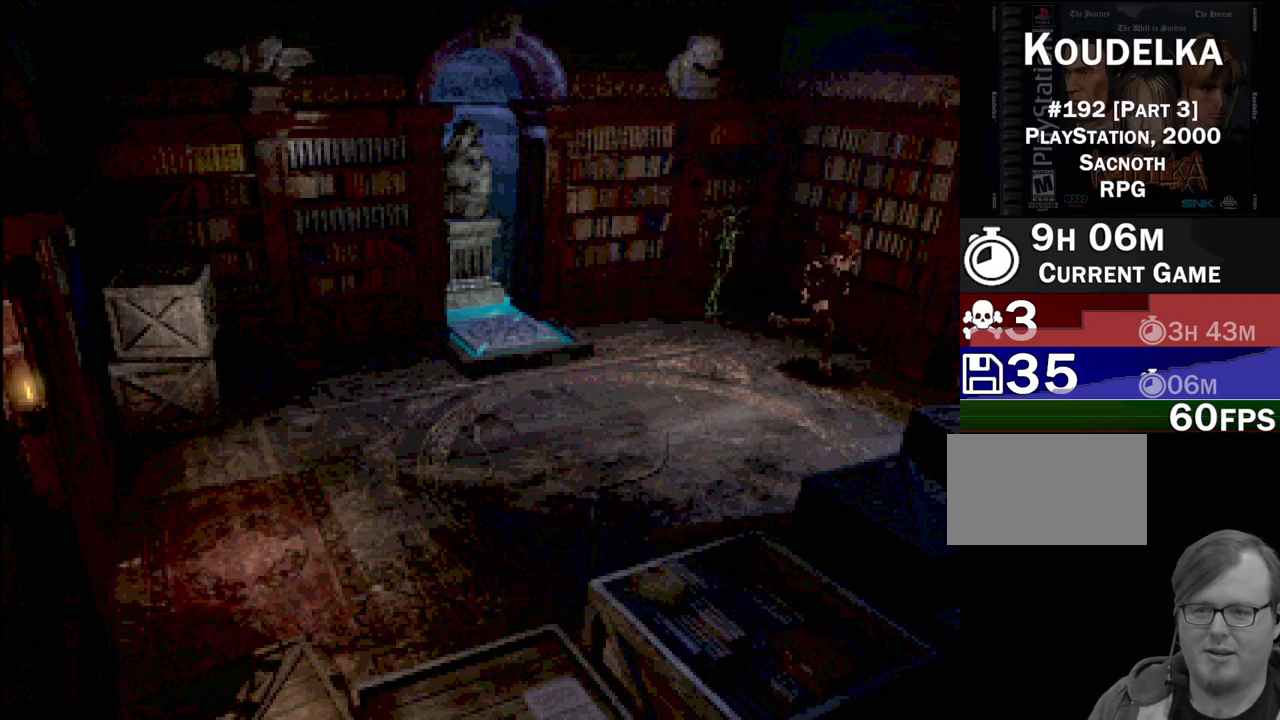
Gameplay with a controller (PlayStation layout); each line is a JSON object with the inputs held at the frame after it. "events" lists button and stick changes between this image and that frame as [ms after this image, input, new state], when the widget could be followed in between. Not read: L3 R3.
{"buttons": [], "events": [[17, "CROSS", "down"], [183, "CROSS", "up"], [267, "CROSS", "down"], [283, "DPAD_DOWN", "up"], [417, "CROSS", "up"], [450, "CIRCLE", "up"], [450, "DPAD_RIGHT", "up"]]}
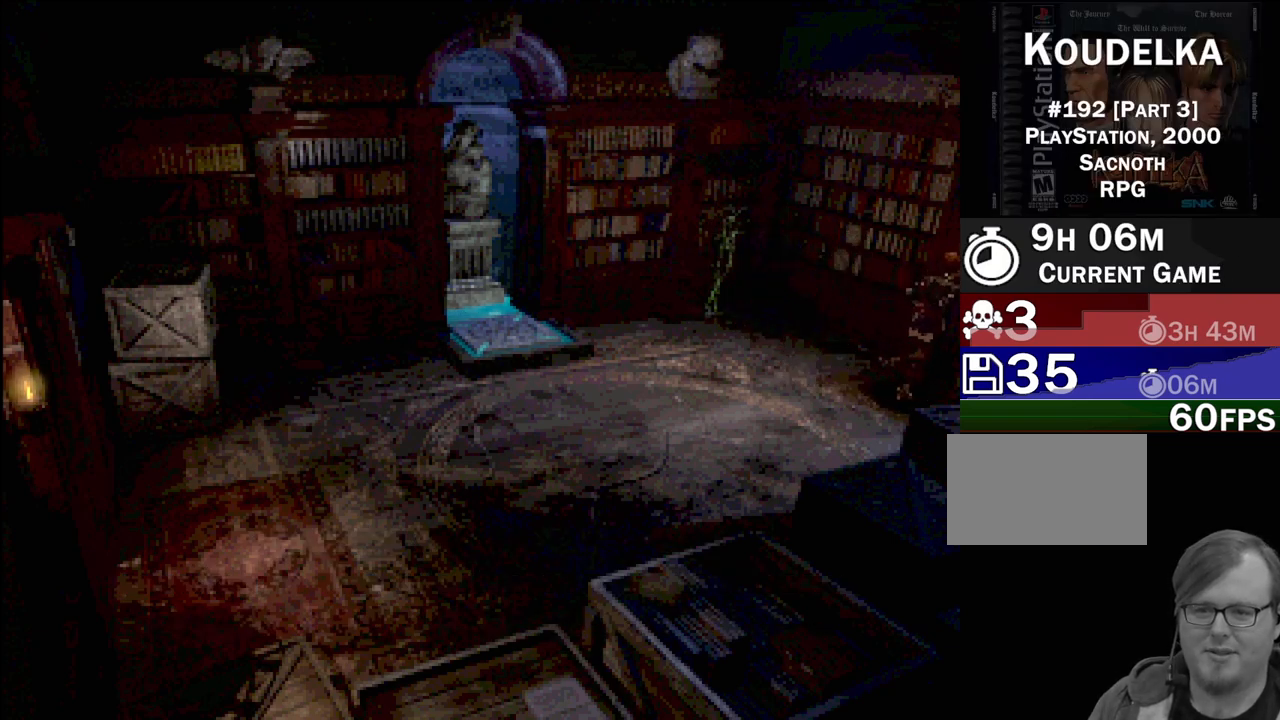
{"buttons": ["CROSS", "CIRCLE", "DPAD_RIGHT"], "events": [[83, "CROSS", "down"], [233, "CROSS", "up"], [350, "CIRCLE", "down"], [367, "DPAD_RIGHT", "down"], [433, "CROSS", "down"]]}
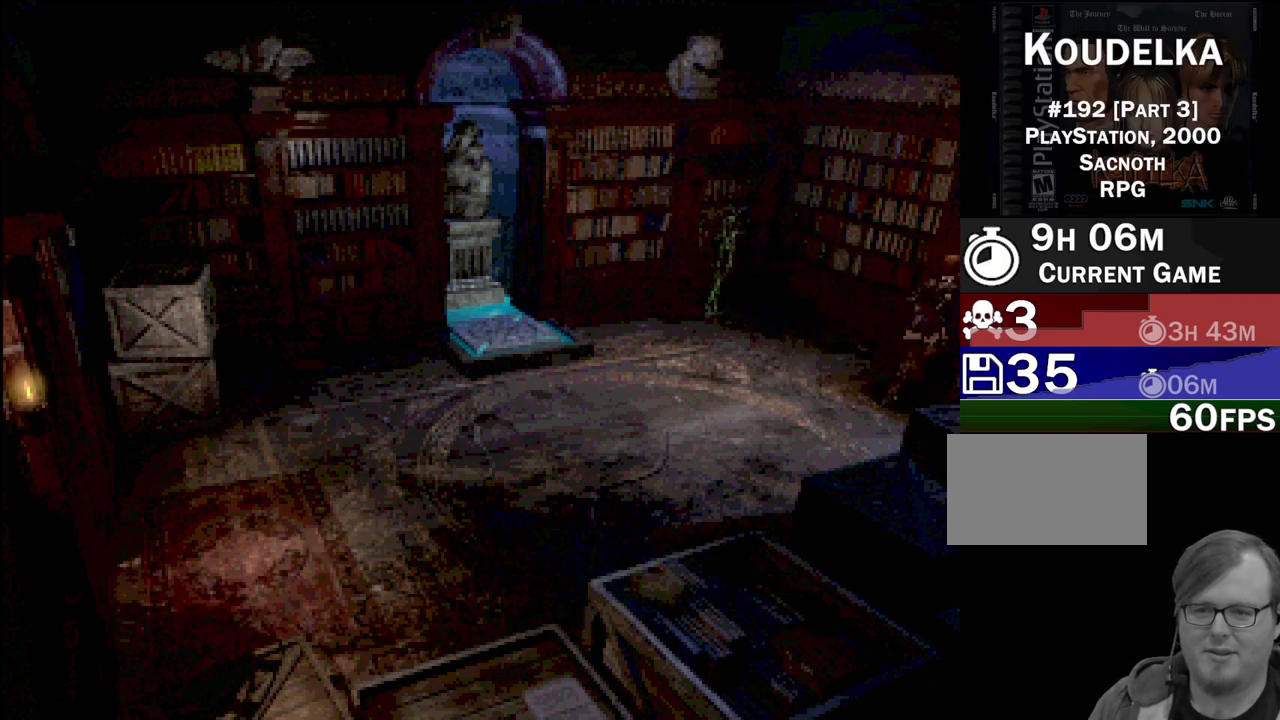
{"buttons": [], "events": [[50, "CIRCLE", "up"], [83, "CIRCLE", "down"], [167, "CROSS", "up"], [300, "CROSS", "down"], [317, "DPAD_RIGHT", "up"], [400, "CROSS", "up"], [450, "CIRCLE", "up"]]}
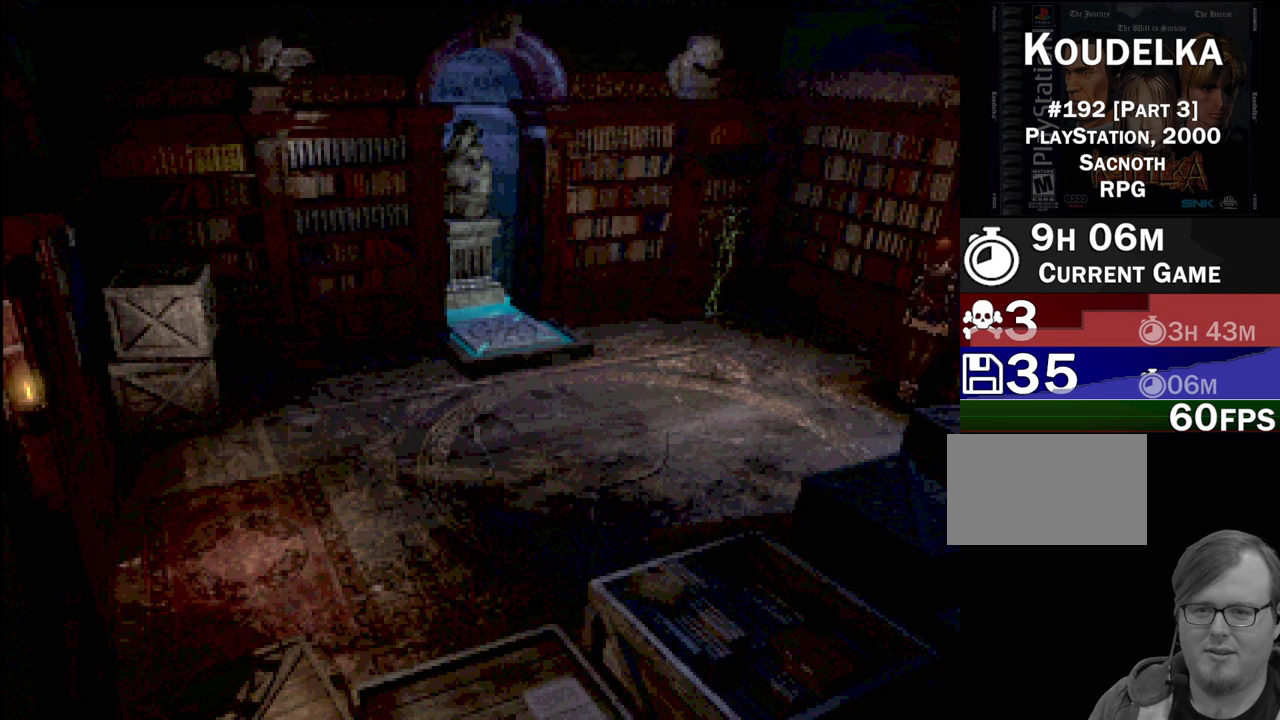
{"buttons": ["CROSS", "CIRCLE", "DPAD_DOWN"], "events": [[50, "DPAD_DOWN", "down"], [167, "DPAD_RIGHT", "down"], [183, "CIRCLE", "down"], [350, "CROSS", "down"], [417, "DPAD_RIGHT", "up"]]}
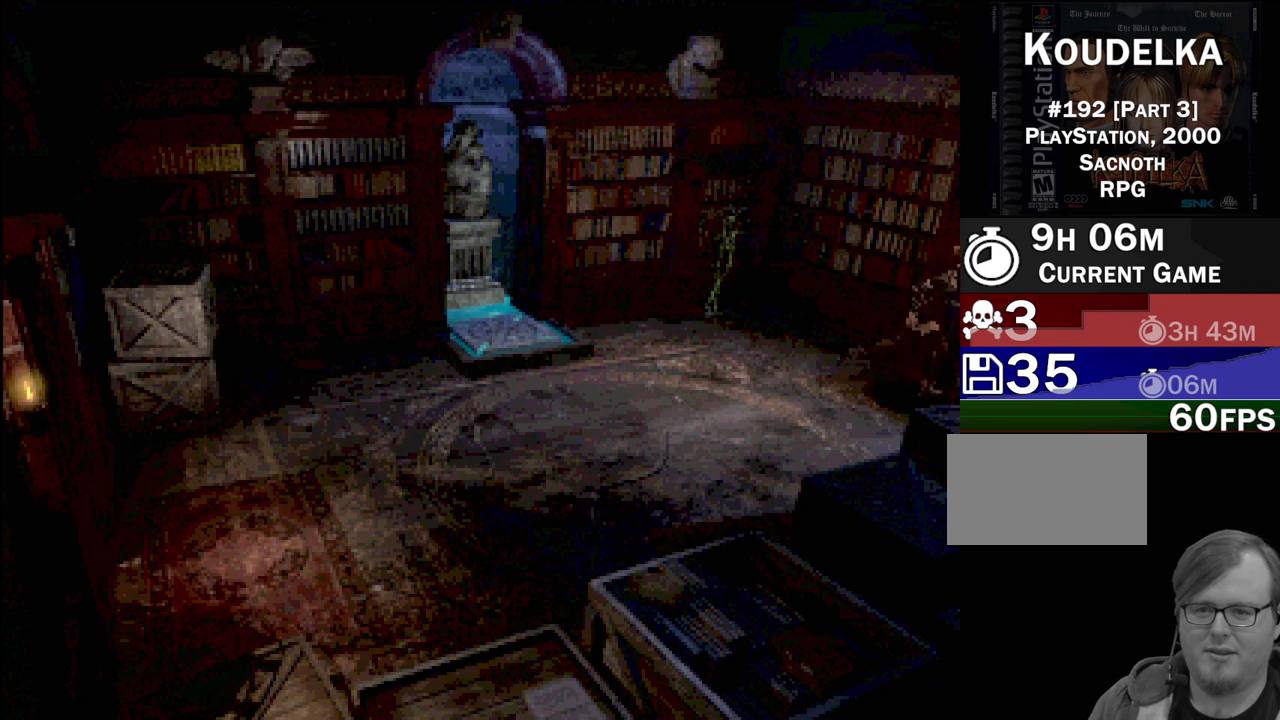
{"buttons": [], "events": [[33, "DPAD_RIGHT", "down"], [67, "CROSS", "up"], [167, "DPAD_RIGHT", "up"], [183, "CROSS", "down"], [317, "CROSS", "up"], [317, "DPAD_DOWN", "up"], [333, "CIRCLE", "up"]]}
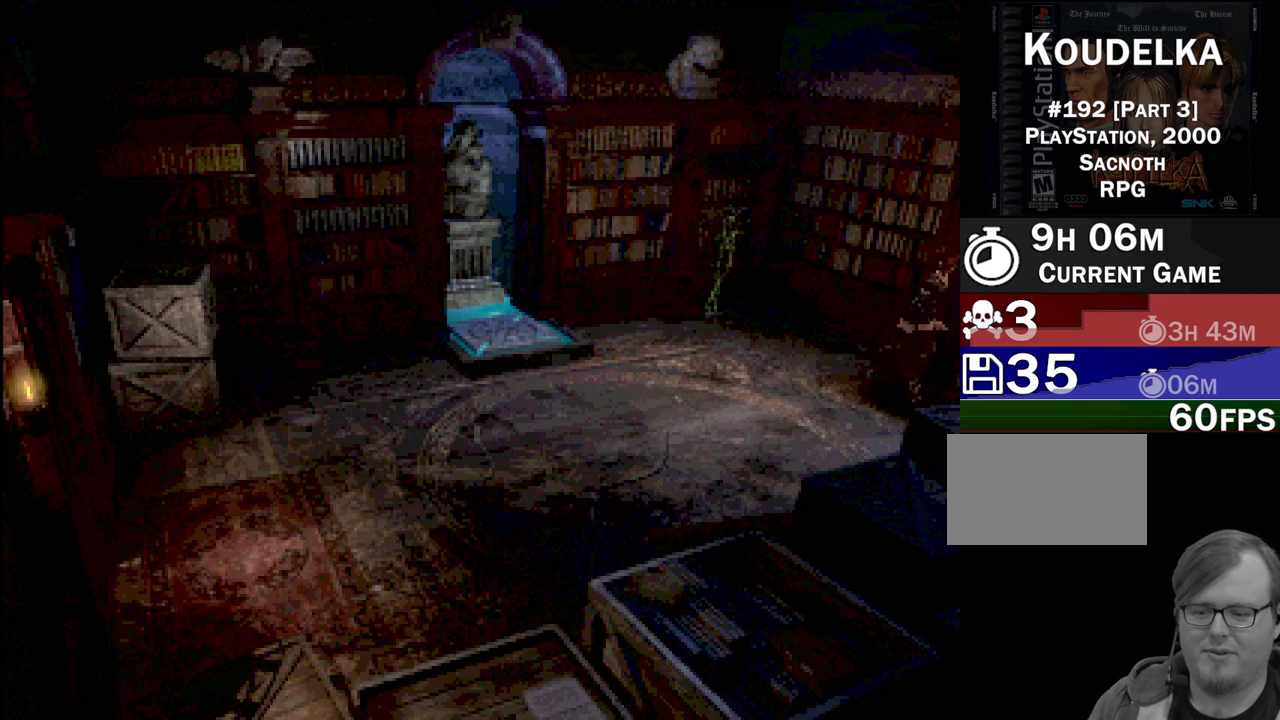
{"buttons": ["CROSS", "CIRCLE", "DPAD_DOWN"], "events": [[83, "CIRCLE", "down"], [83, "DPAD_DOWN", "down"], [117, "CROSS", "down"], [117, "DPAD_LEFT", "down"], [250, "CROSS", "up"], [400, "CROSS", "down"], [500, "DPAD_LEFT", "up"]]}
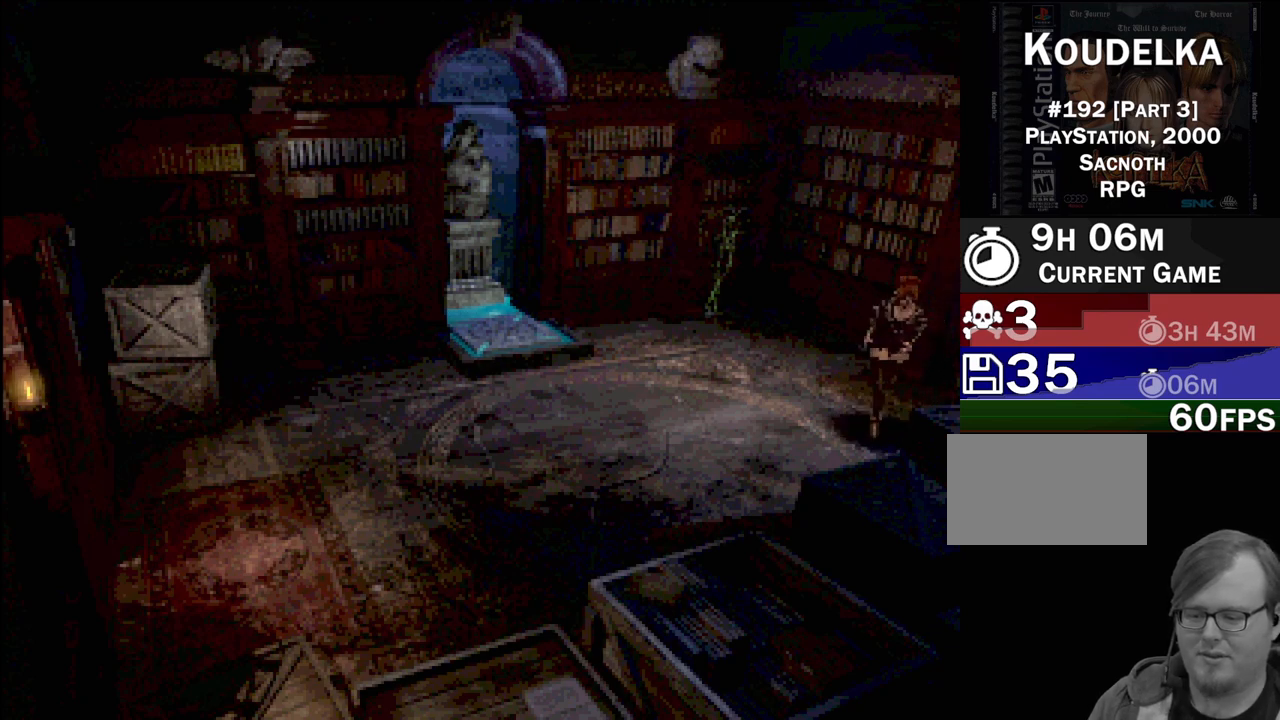
{"buttons": ["DPAD_DOWN", "DPAD_RIGHT"], "events": [[50, "CROSS", "up"], [67, "DPAD_RIGHT", "down"], [83, "CROSS", "down"], [233, "CROSS", "up"], [350, "CROSS", "down"], [467, "CIRCLE", "up"], [467, "CROSS", "up"]]}
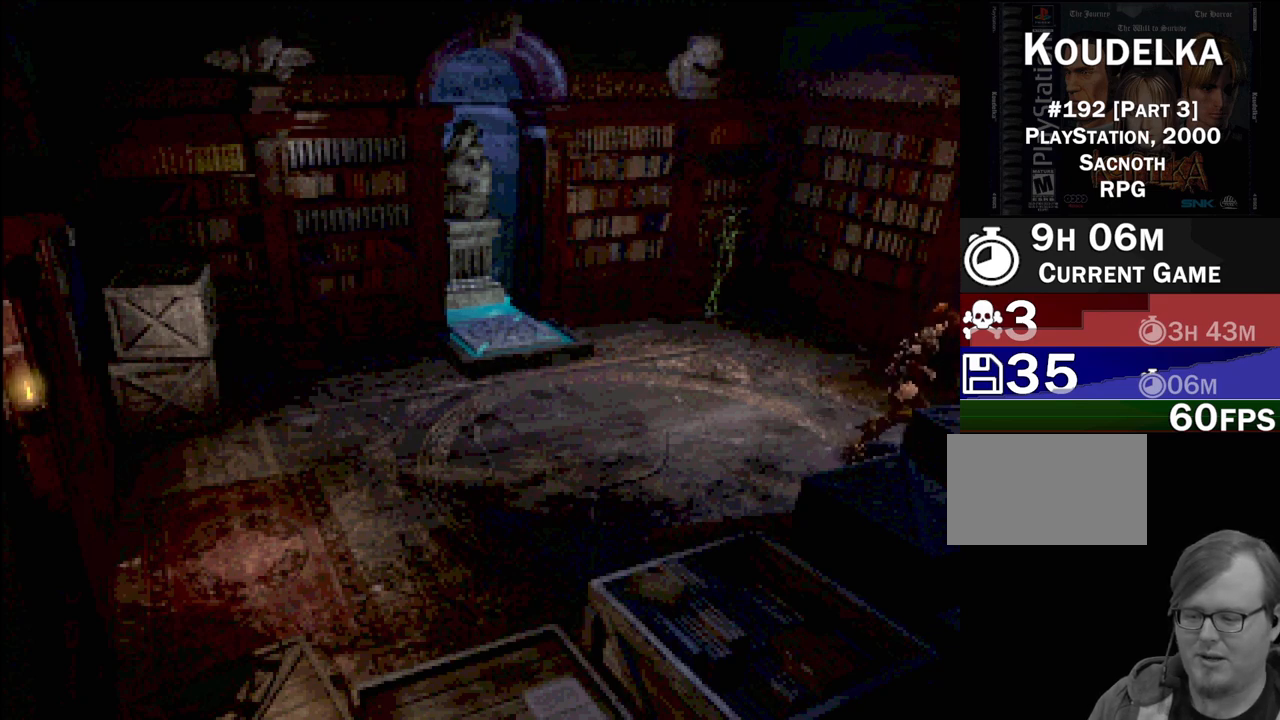
{"buttons": ["CROSS"], "events": [[17, "DPAD_RIGHT", "up"], [33, "CIRCLE", "down"], [33, "DPAD_DOWN", "up"], [50, "CROSS", "down"], [150, "CROSS", "up"], [167, "CIRCLE", "up"], [300, "CROSS", "down"], [400, "CROSS", "up"], [500, "CROSS", "down"]]}
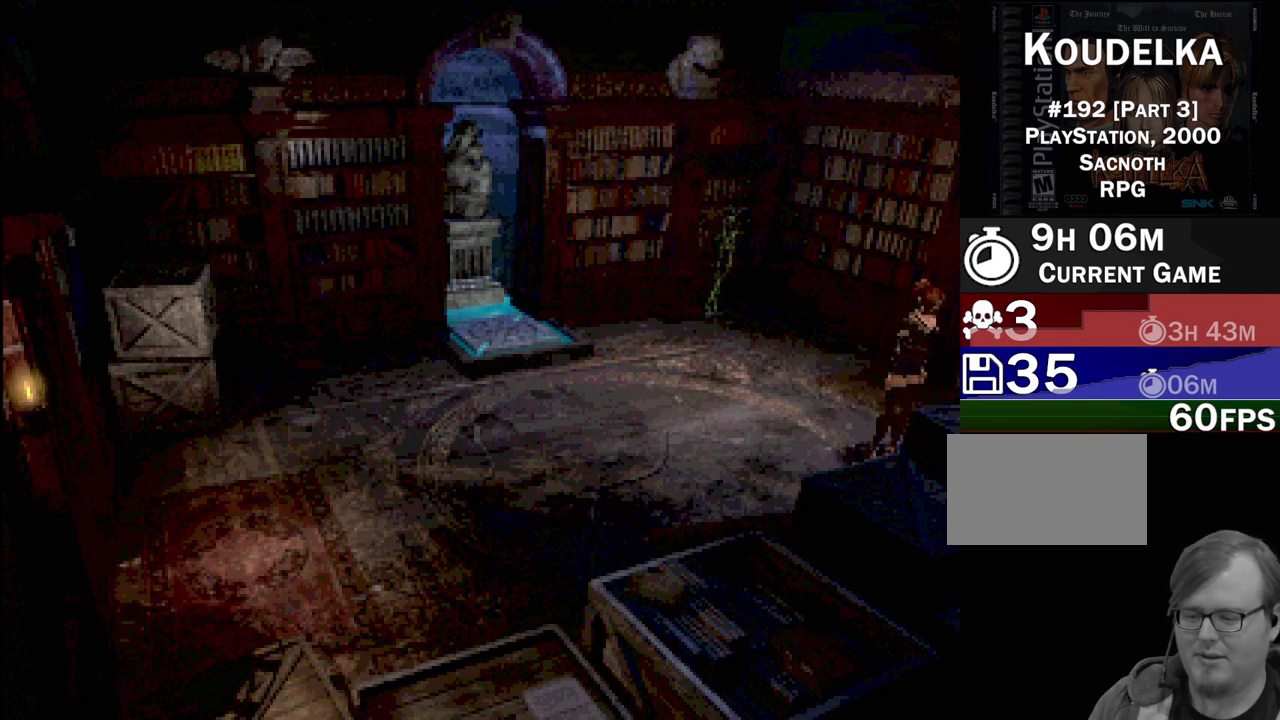
{"buttons": ["CIRCLE", "DPAD_LEFT"], "events": [[67, "CROSS", "up"], [167, "CROSS", "down"], [267, "DPAD_DOWN", "down"], [367, "CROSS", "up"], [367, "DPAD_LEFT", "down"], [417, "CIRCLE", "down"], [433, "DPAD_DOWN", "up"]]}
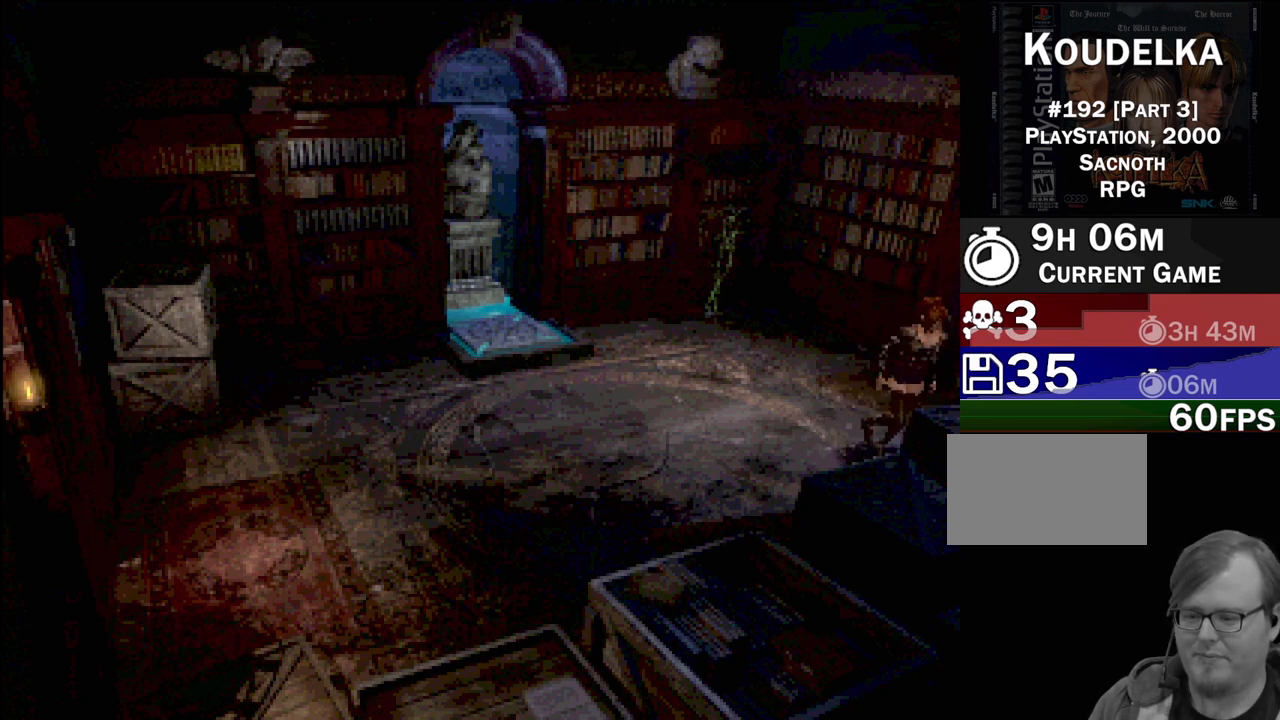
{"buttons": ["CROSS", "CIRCLE", "DPAD_LEFT"], "events": [[150, "CROSS", "down"], [333, "CROSS", "up"], [467, "CROSS", "down"]]}
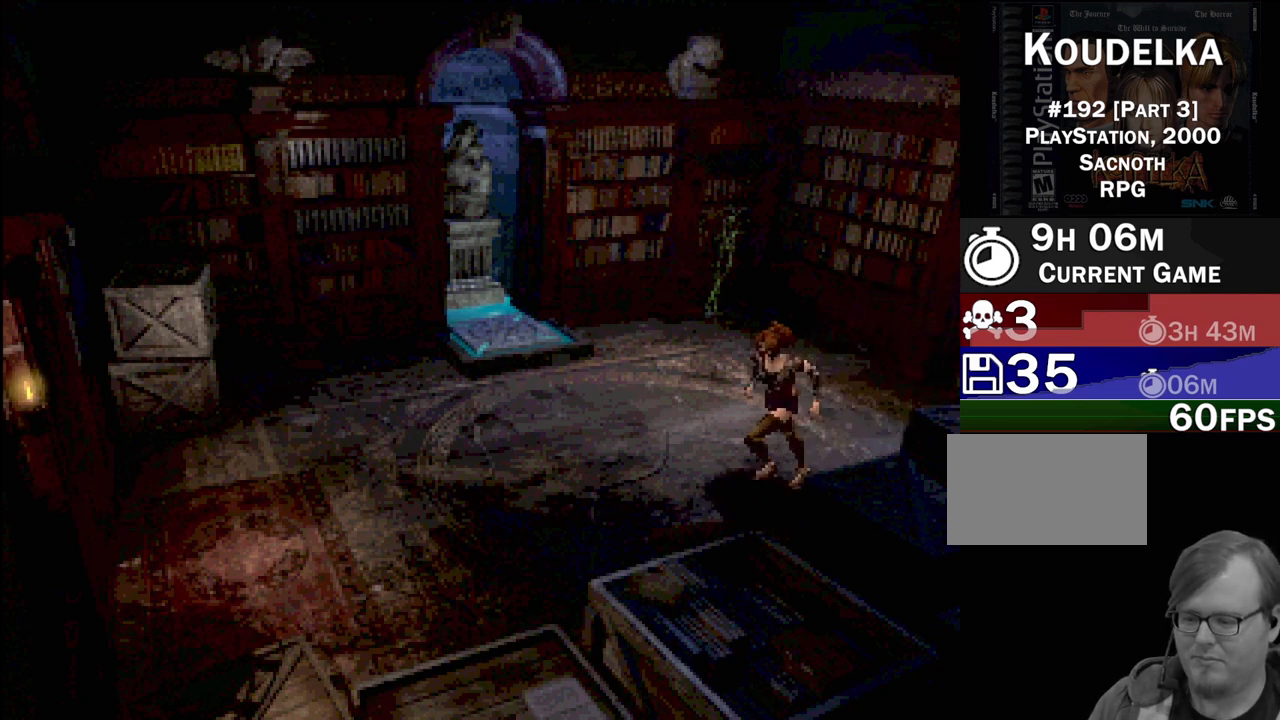
{"buttons": ["CIRCLE", "DPAD_UP"], "events": [[67, "CROSS", "up"], [167, "CIRCLE", "up"], [167, "DPAD_UP", "down"], [200, "DPAD_LEFT", "up"], [267, "DPAD_LEFT", "down"], [333, "CIRCLE", "down"], [350, "DPAD_LEFT", "up"]]}
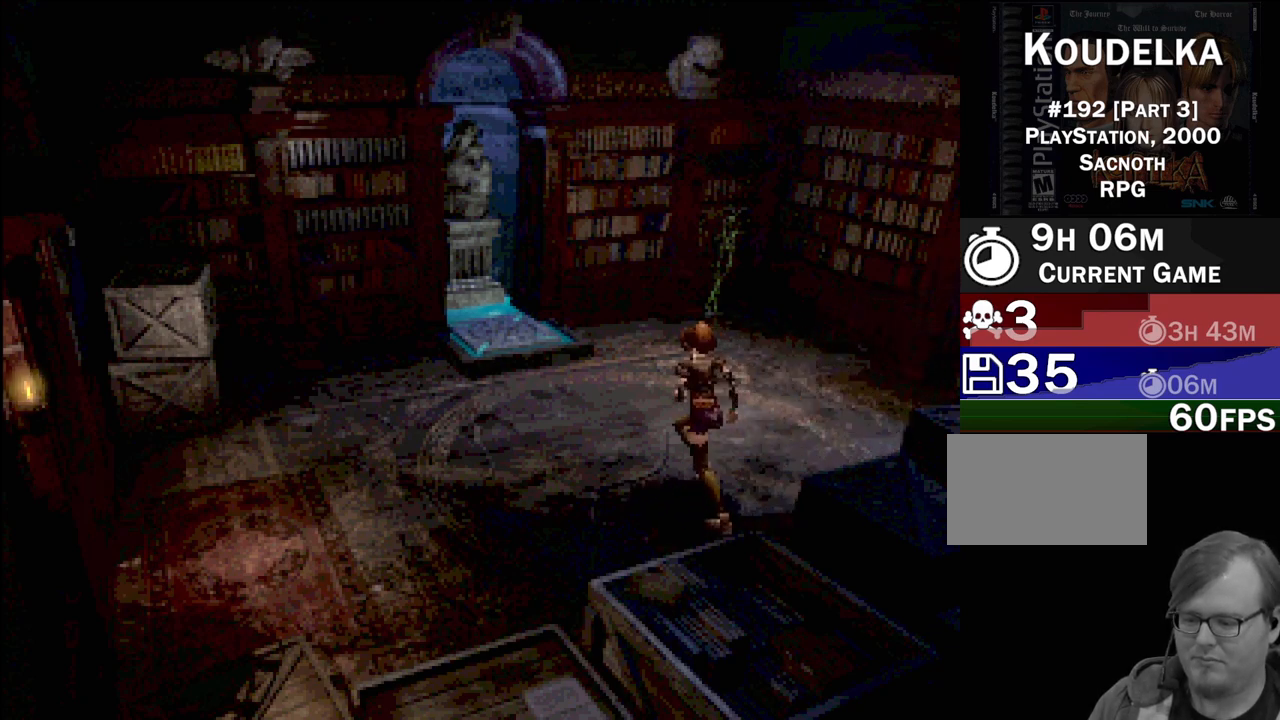
{"buttons": ["TRIANGLE"], "events": [[117, "DPAD_LEFT", "down"], [317, "CIRCLE", "up"], [317, "DPAD_UP", "up"], [383, "DPAD_LEFT", "up"], [500, "TRIANGLE", "down"]]}
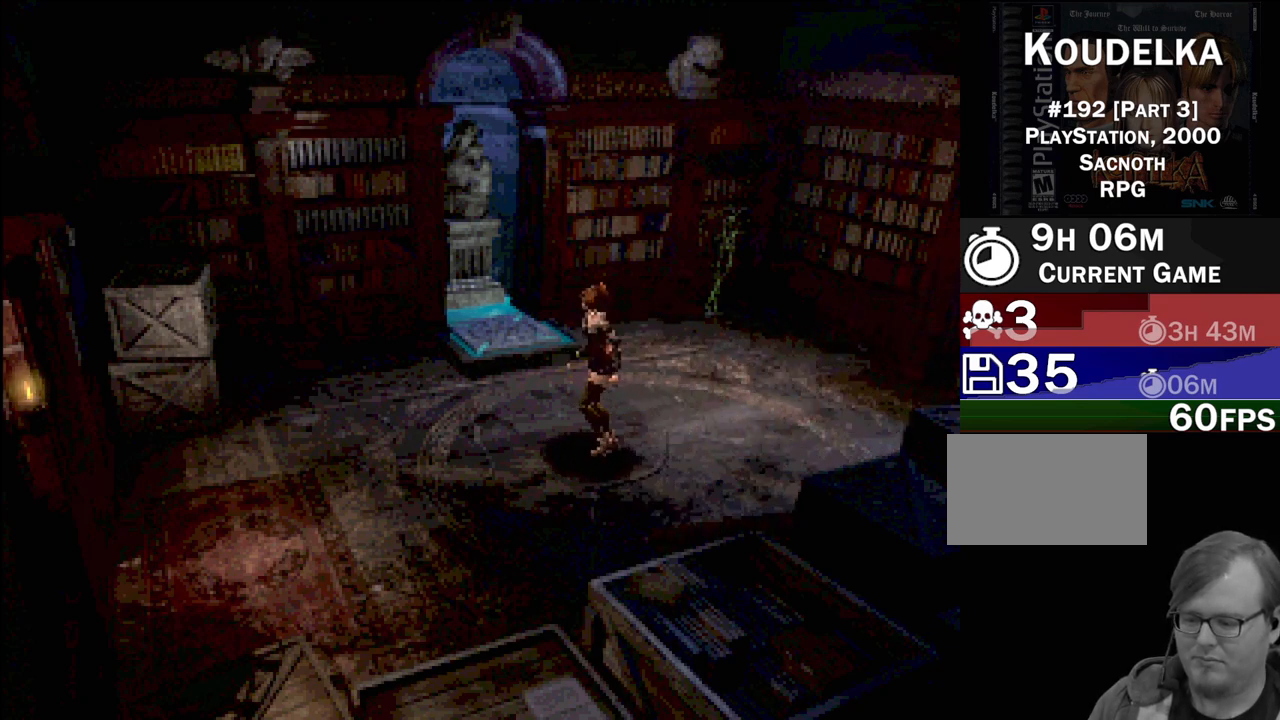
{"buttons": [], "events": [[117, "TRIANGLE", "up"]]}
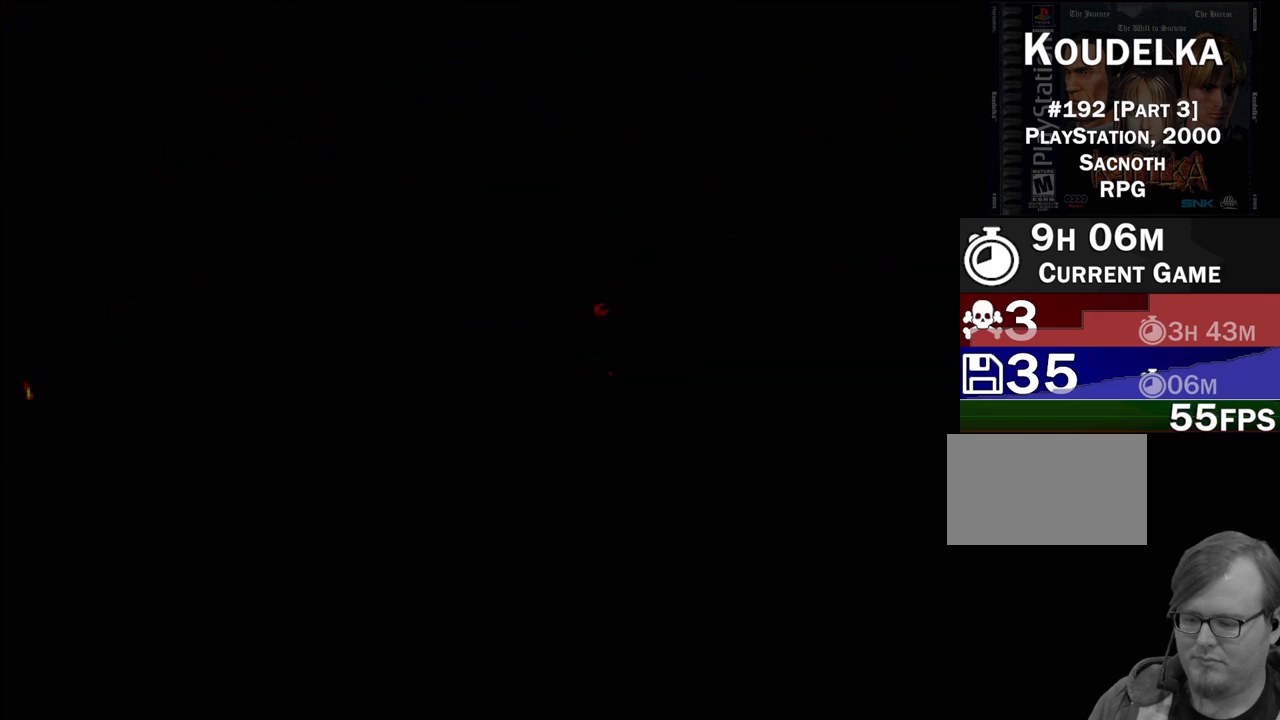
{"buttons": [], "events": []}
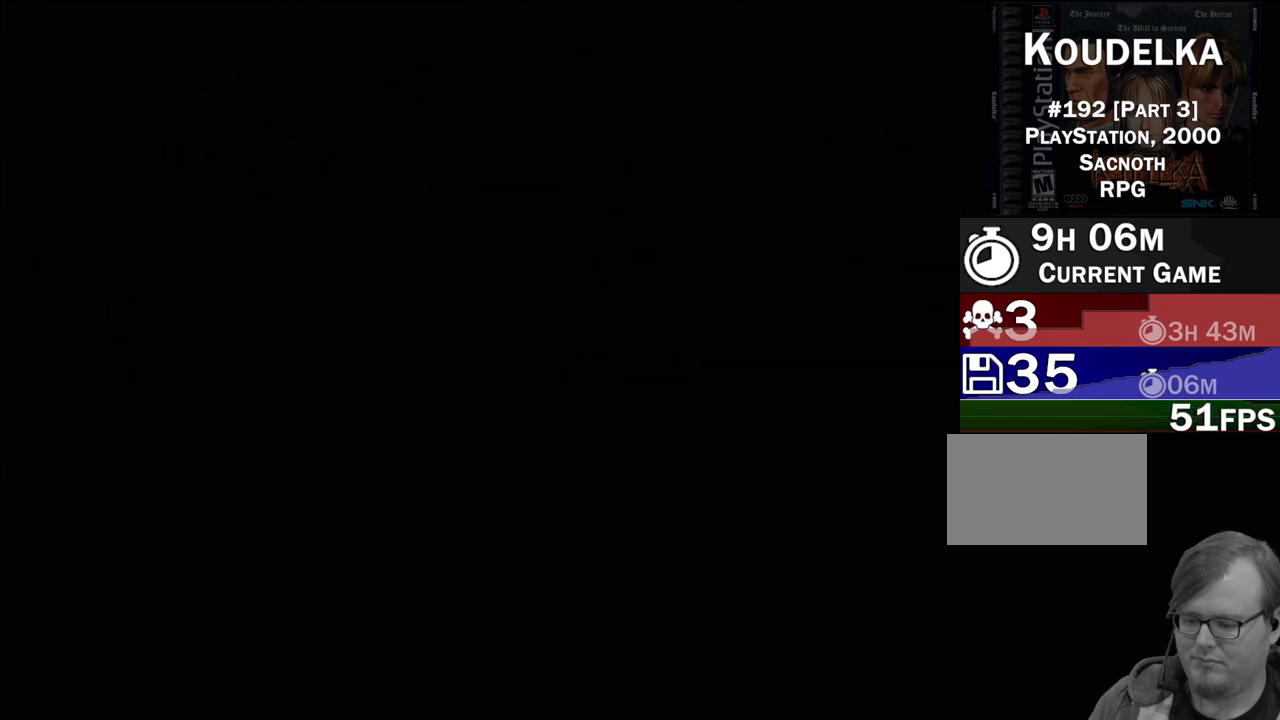
{"buttons": [], "events": []}
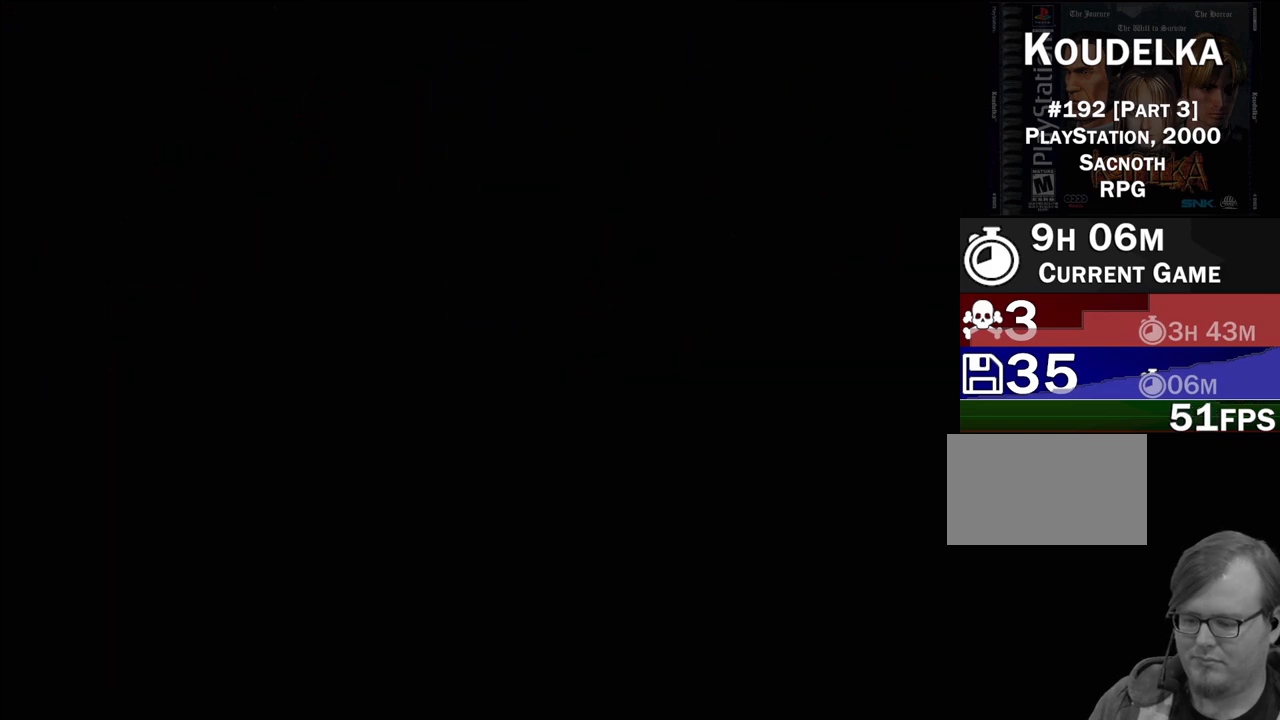
{"buttons": [], "events": []}
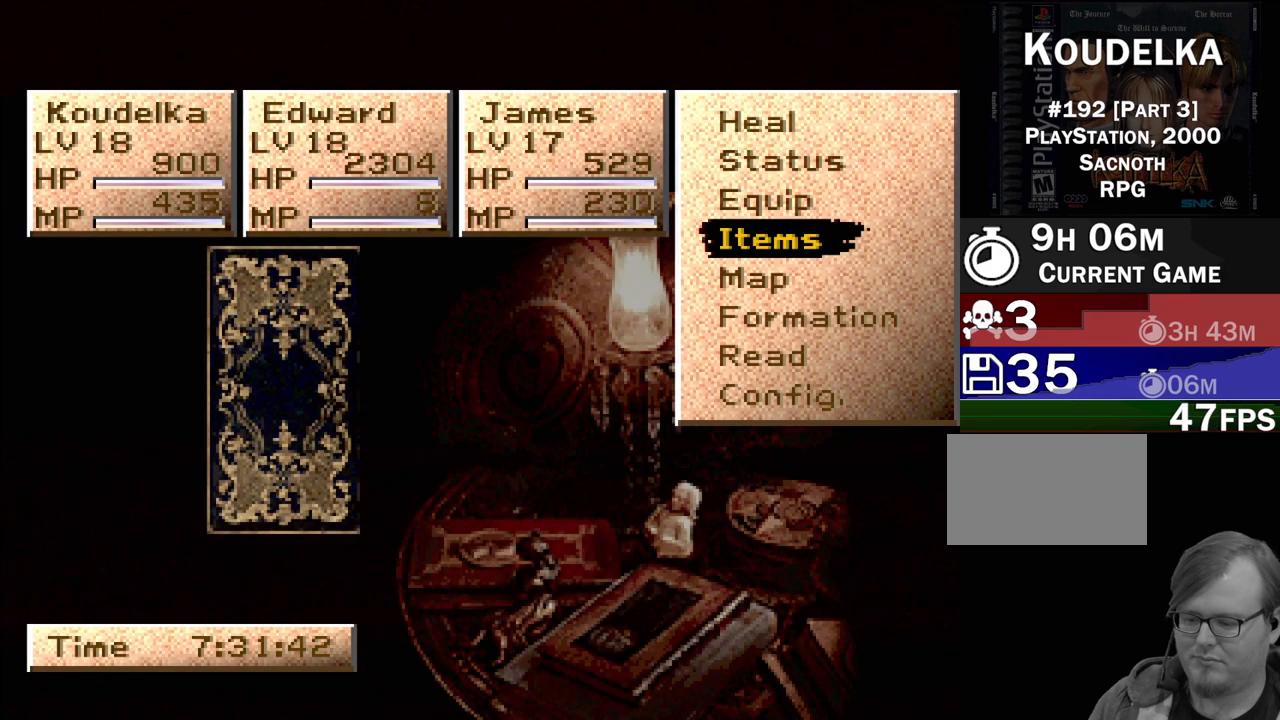
{"buttons": [], "events": []}
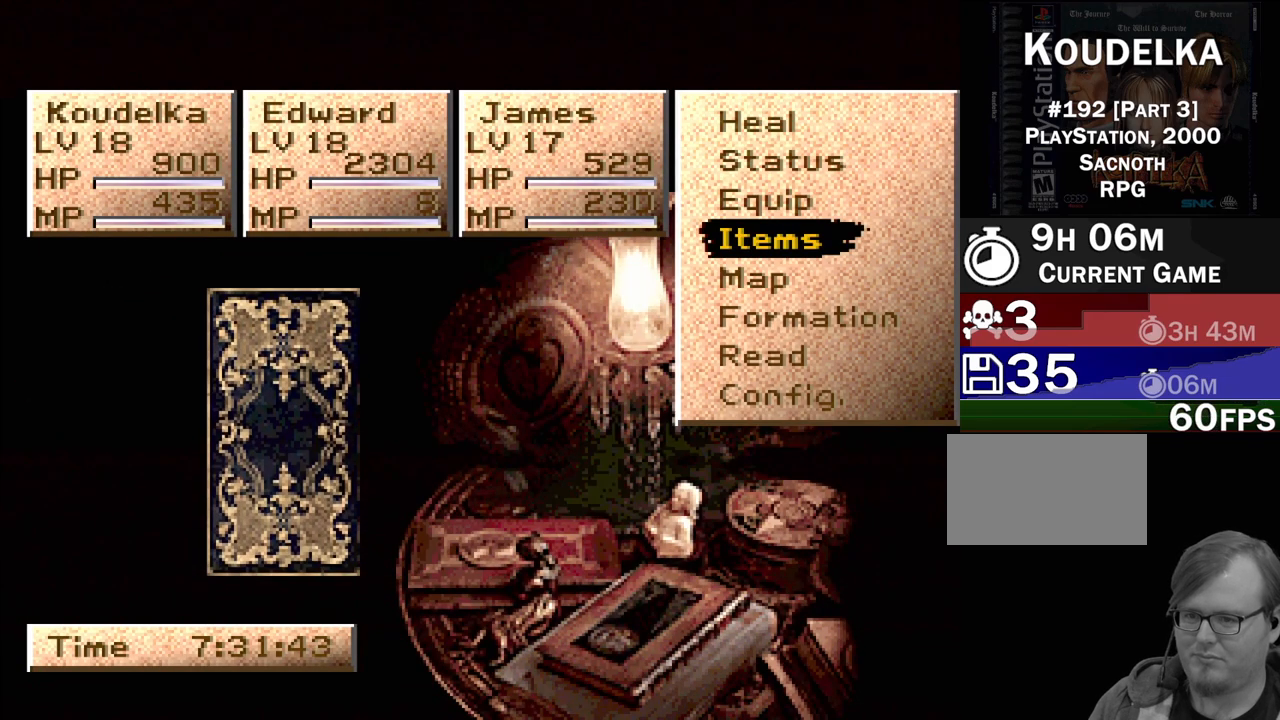
{"buttons": [], "events": [[333, "DPAD_DOWN", "down"], [400, "DPAD_DOWN", "up"]]}
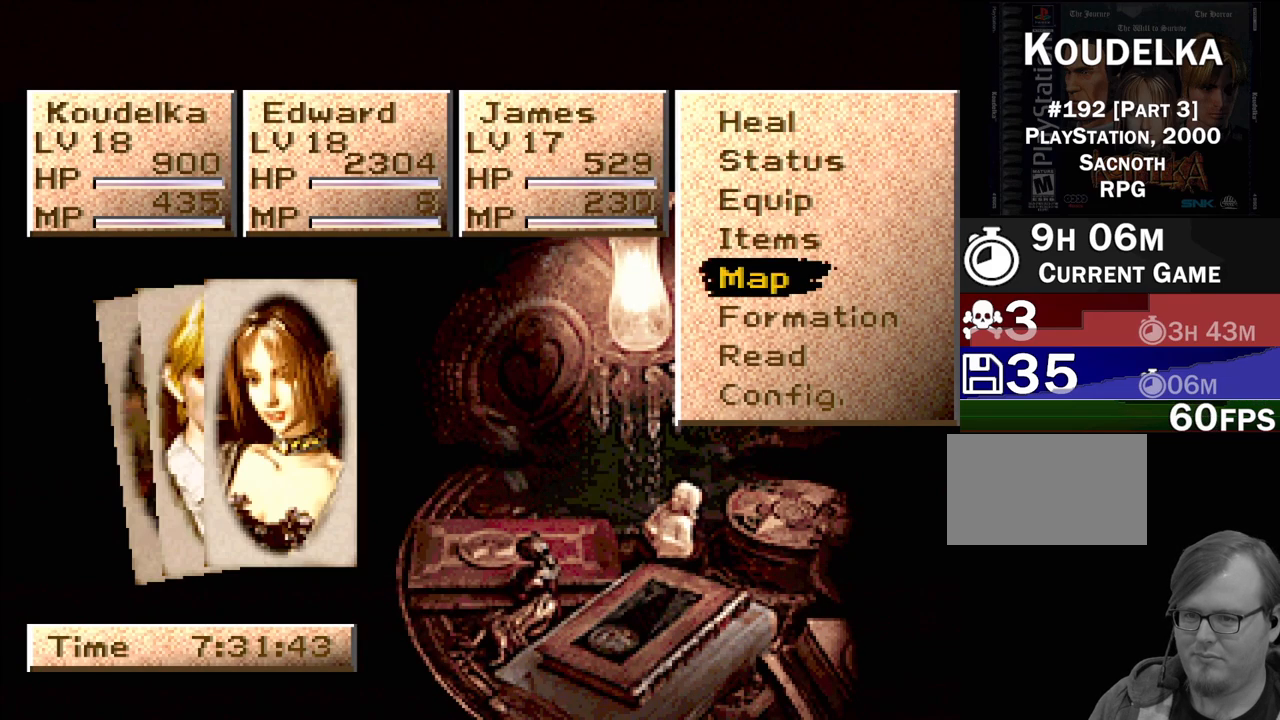
{"buttons": [], "events": [[33, "DPAD_DOWN", "down"], [100, "DPAD_DOWN", "up"], [167, "DPAD_DOWN", "down"], [300, "DPAD_DOWN", "up"]]}
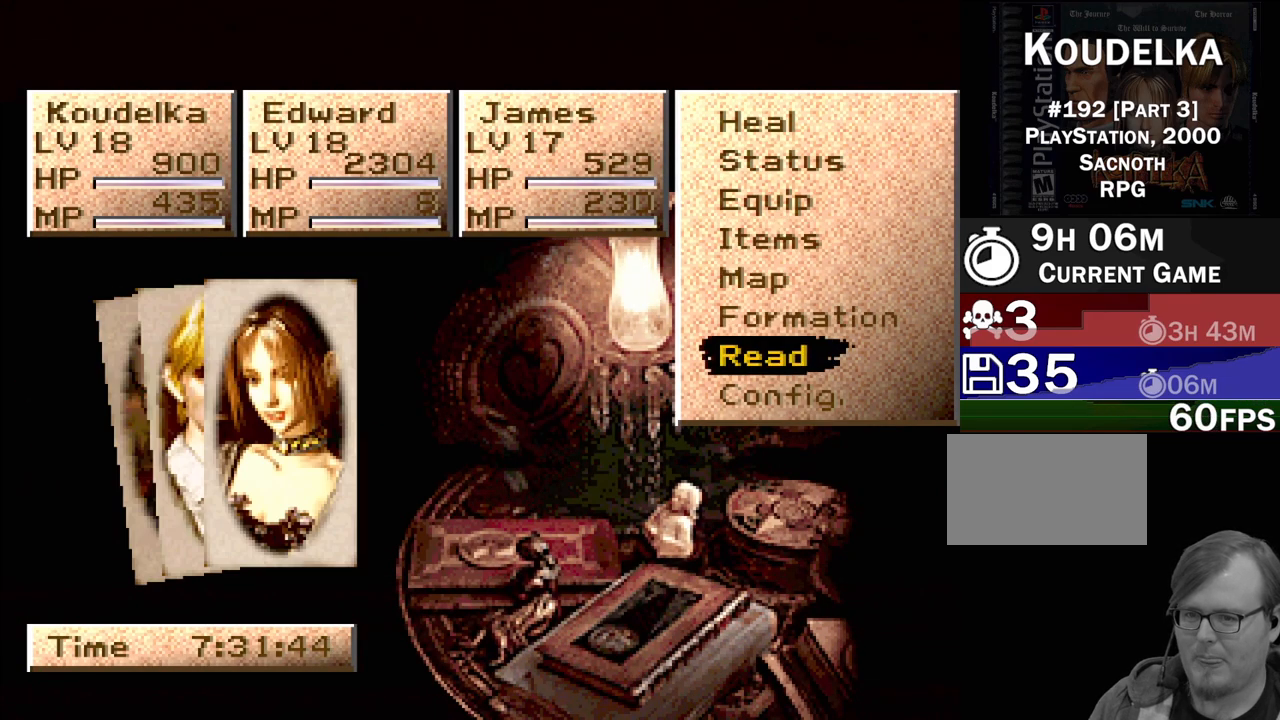
{"buttons": [], "events": [[67, "DPAD_UP", "down"], [133, "DPAD_UP", "up"], [250, "DPAD_UP", "down"], [333, "DPAD_UP", "up"]]}
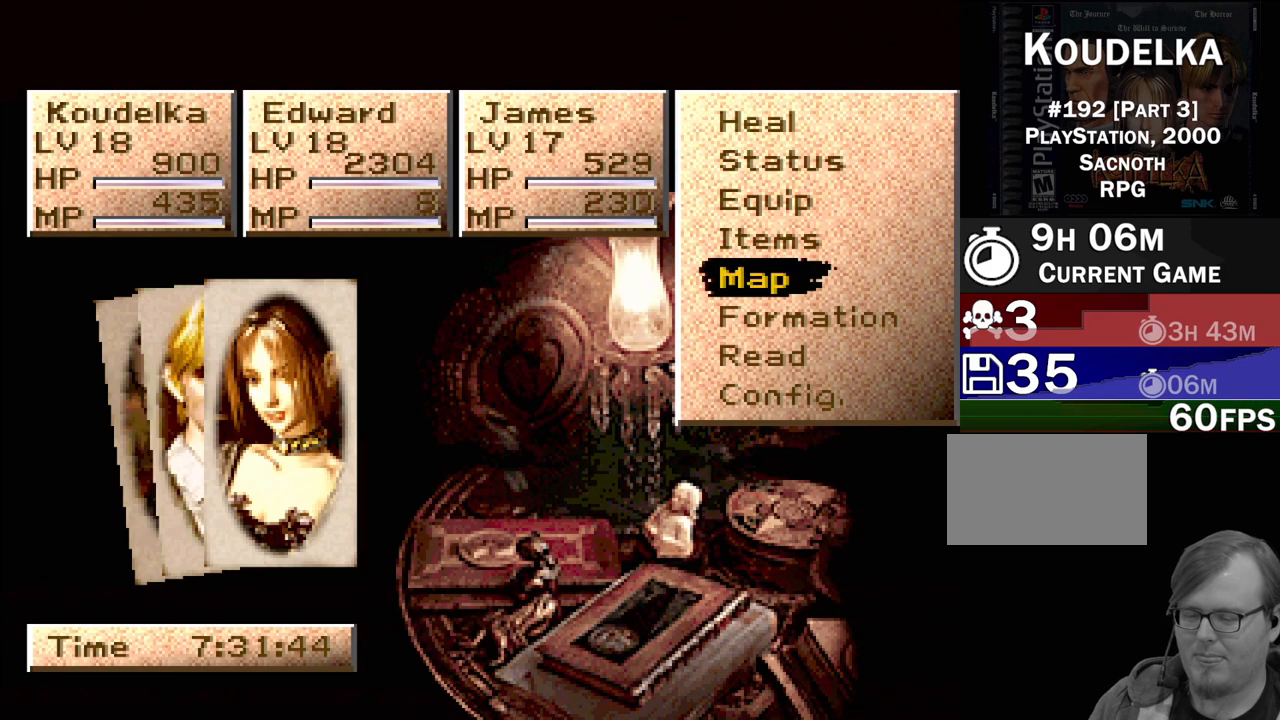
{"buttons": [], "events": [[200, "DPAD_DOWN", "down"], [267, "DPAD_DOWN", "up"], [367, "DPAD_DOWN", "down"], [450, "DPAD_DOWN", "up"]]}
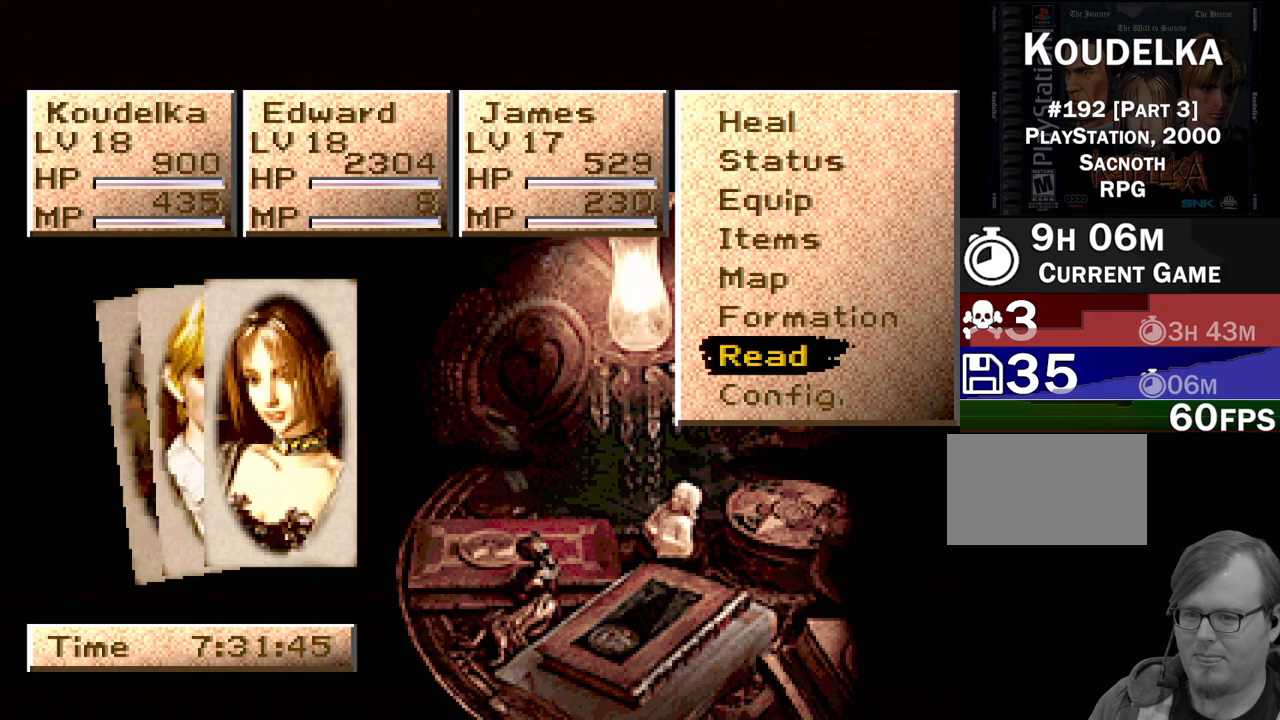
{"buttons": [], "events": [[67, "DPAD_DOWN", "down"], [150, "DPAD_DOWN", "up"]]}
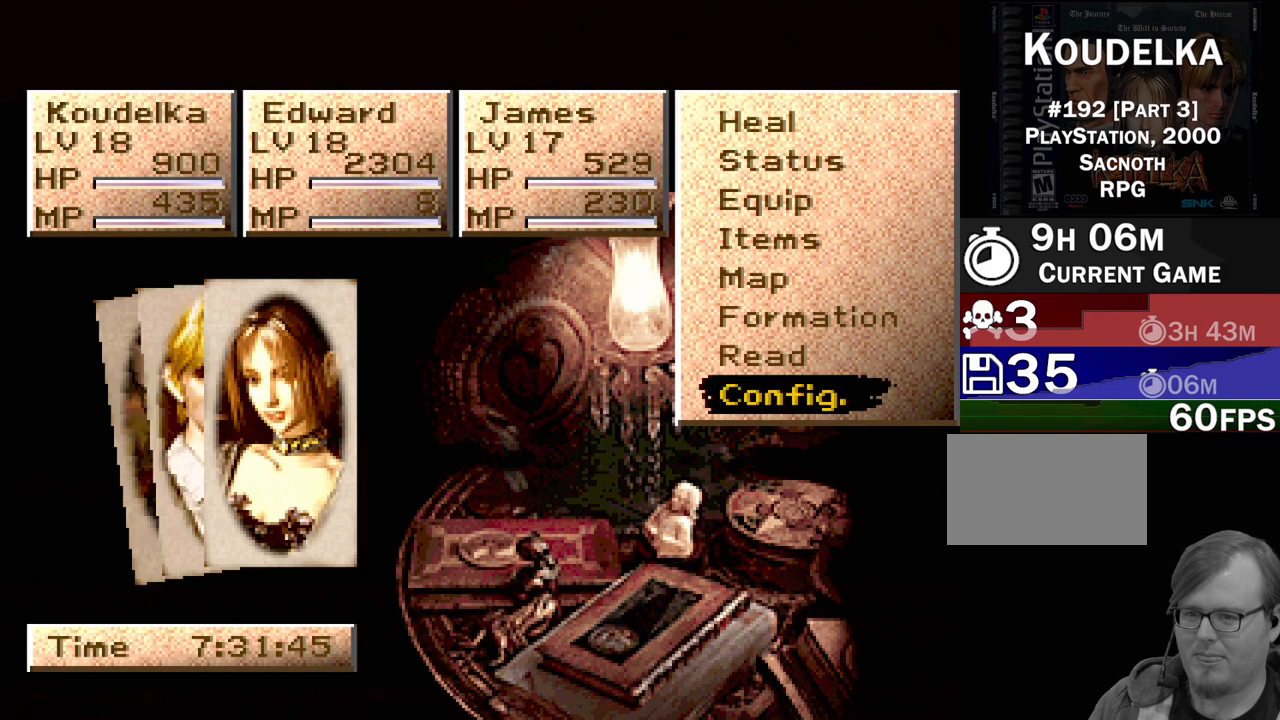
{"buttons": [], "events": [[33, "DPAD_UP", "down"], [100, "DPAD_UP", "up"], [183, "DPAD_UP", "down"], [300, "DPAD_UP", "up"], [367, "DPAD_UP", "down"], [483, "DPAD_UP", "up"]]}
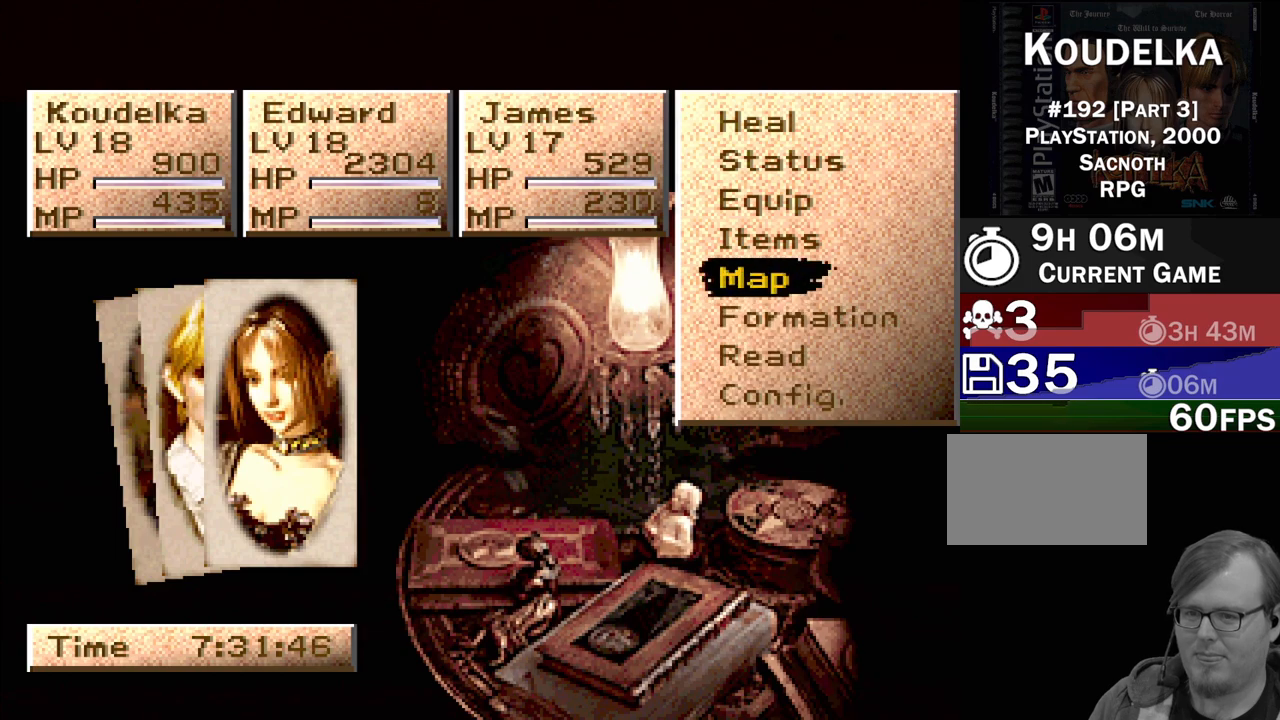
{"buttons": [], "events": [[17, "CROSS", "down"], [167, "CROSS", "up"]]}